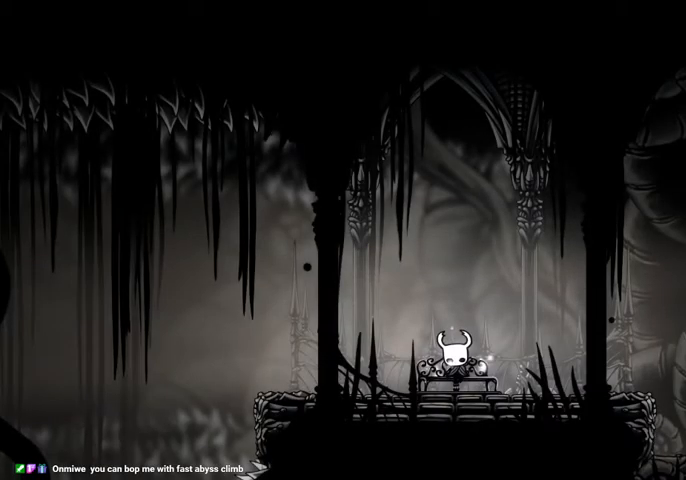
Gameplay with keyboard; each line is a JSON object with the keys held at the frame after it. "events" lists presses ("down") and releases ("up") of "cast", "dash", "dnail", "down", "escape", "focus", "inv", "jump", "left", "nail", "right", "sdsh" and "up" between this image and that frame as [ms after this image, input, new state], when the widget could be followed in between. No other keys are recorded. Mouse input is not recorded. Key names are as the overlay labels them; some are game actions (e.g. jump) rather than physical keys.
{"keys": [], "events": [[100, "right", "down"], [167, "right", "up"], [234, "right", "down"], [300, "right", "up"], [400, "right", "down"], [434, "right", "up"]]}
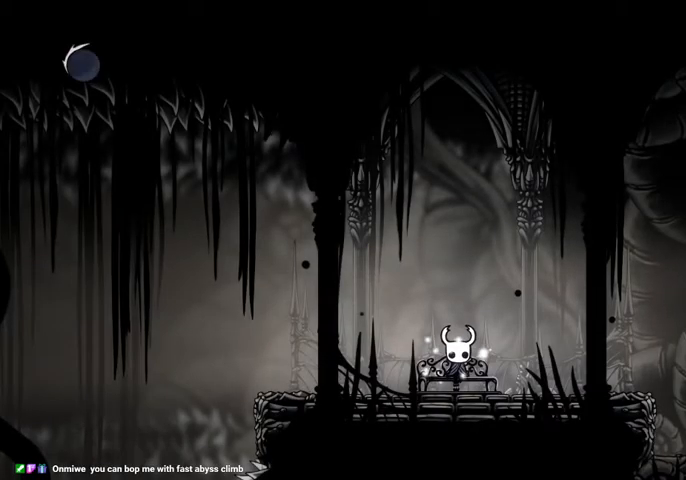
{"keys": [], "events": [[34, "right", "down"], [67, "right", "up"], [167, "right", "down"], [200, "right", "up"], [300, "right", "down"], [367, "right", "up"], [434, "right", "down"], [500, "right", "up"]]}
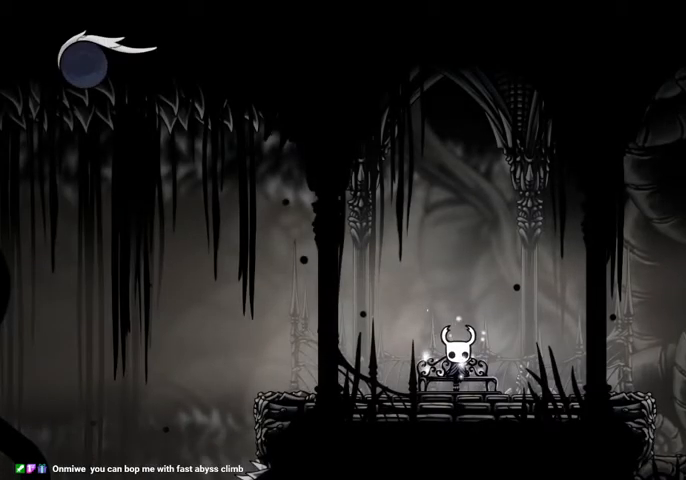
{"keys": [], "events": [[167, "right", "down"], [234, "right", "up"], [300, "right", "down"], [467, "right", "up"]]}
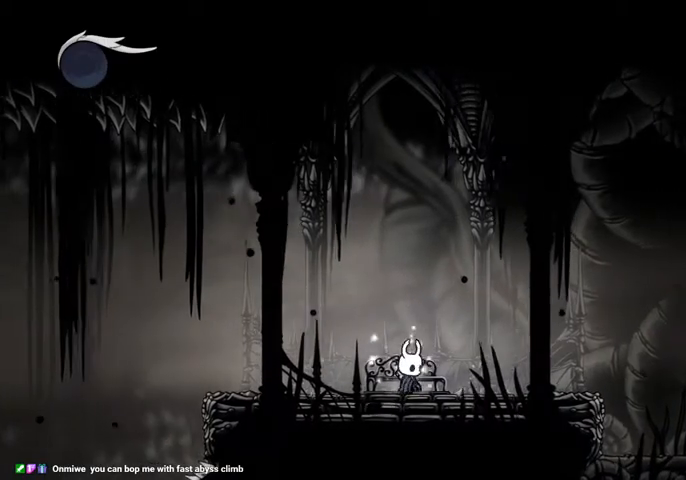
{"keys": ["sdsh"], "events": [[67, "sdsh", "down"]]}
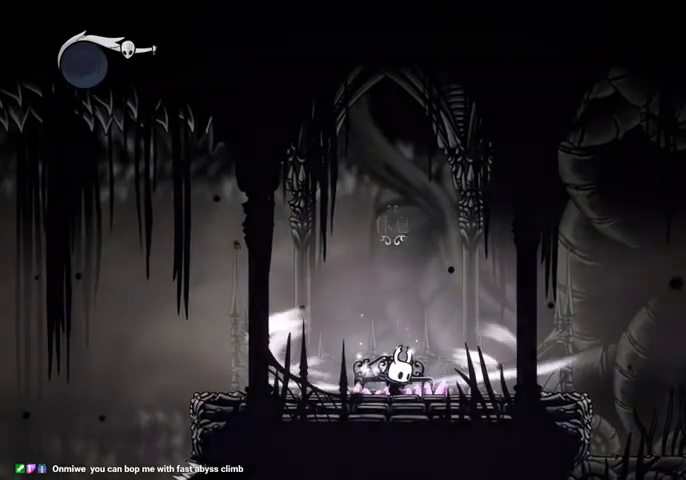
{"keys": [], "events": [[434, "sdsh", "up"]]}
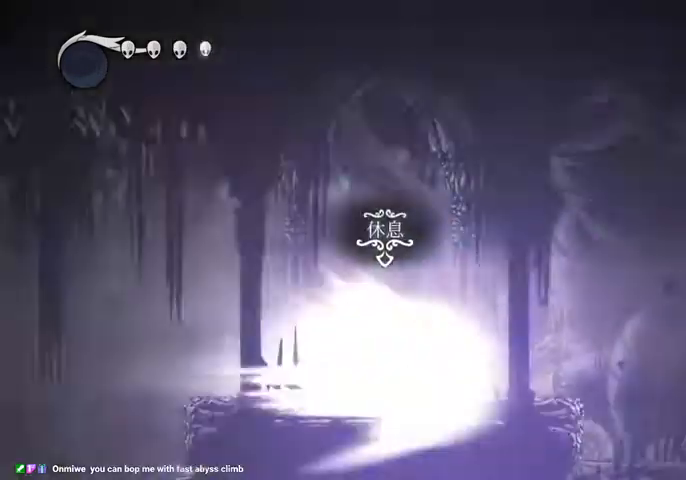
{"keys": [], "events": []}
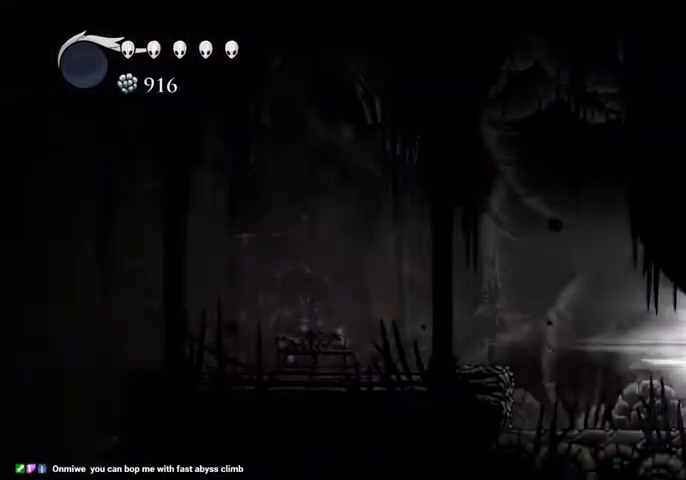
{"keys": [], "events": []}
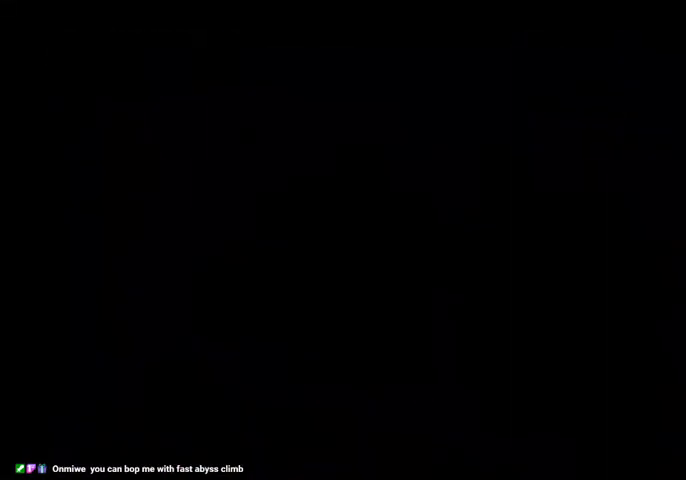
{"keys": [], "events": []}
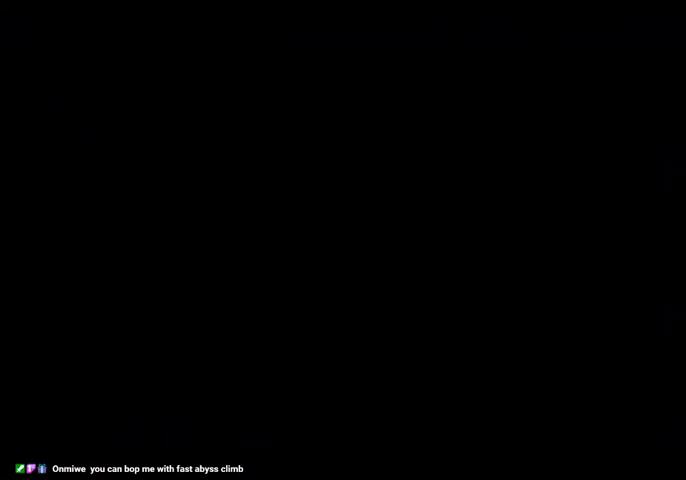
{"keys": [], "events": []}
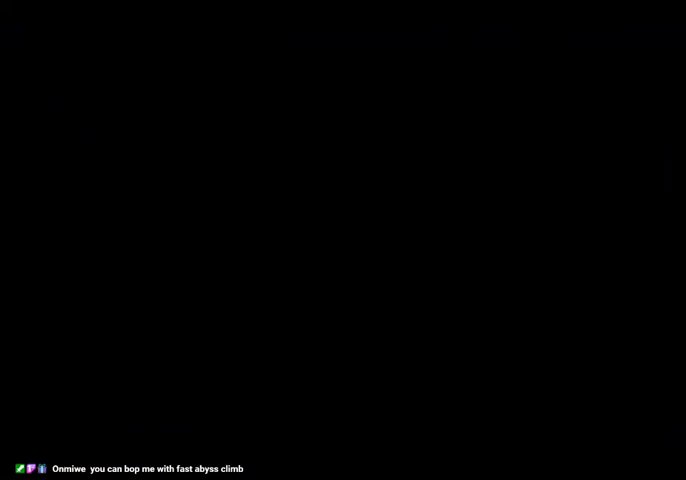
{"keys": [], "events": []}
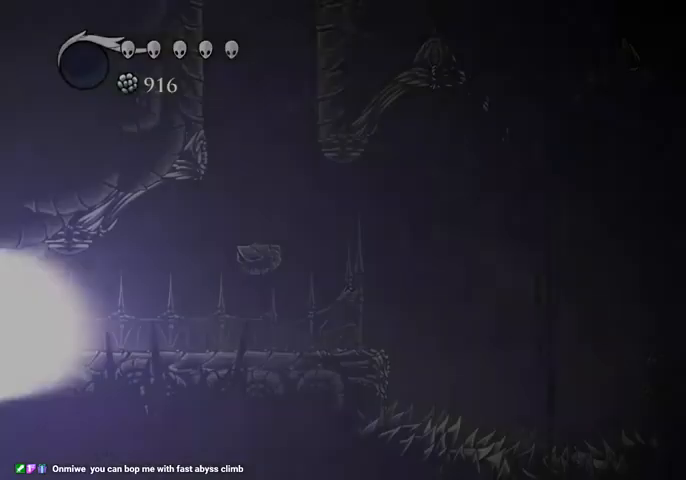
{"keys": [], "events": []}
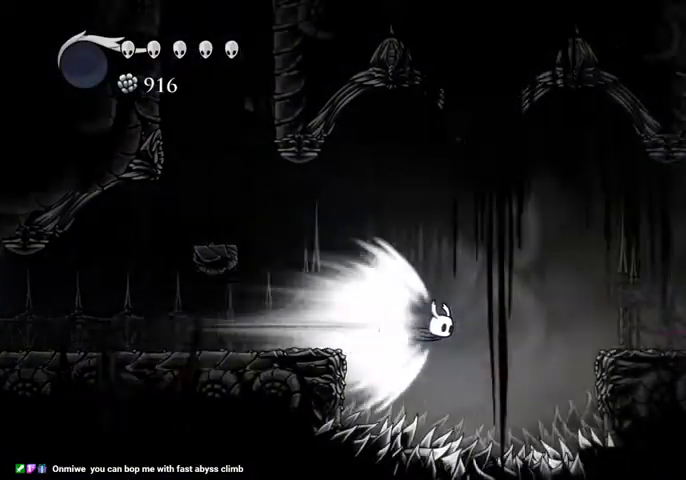
{"keys": [], "events": []}
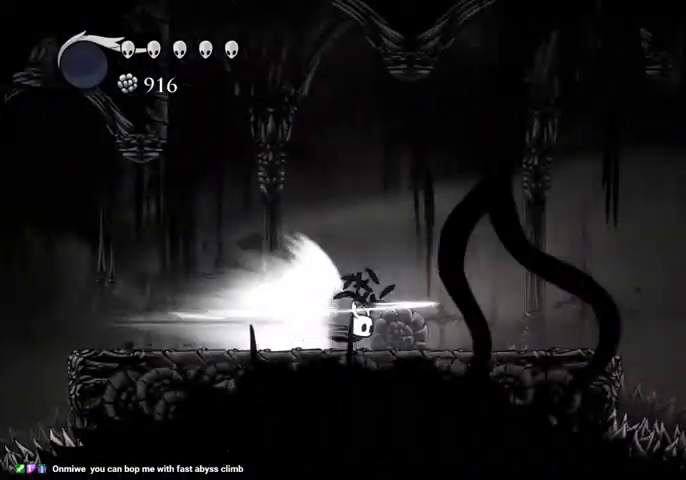
{"keys": [], "events": []}
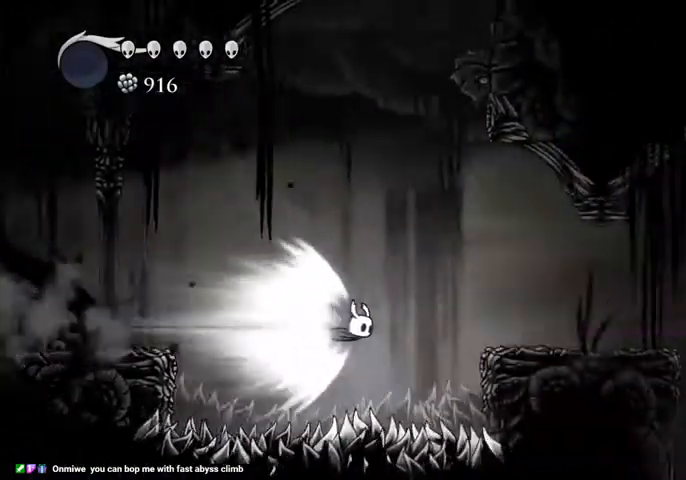
{"keys": [], "events": []}
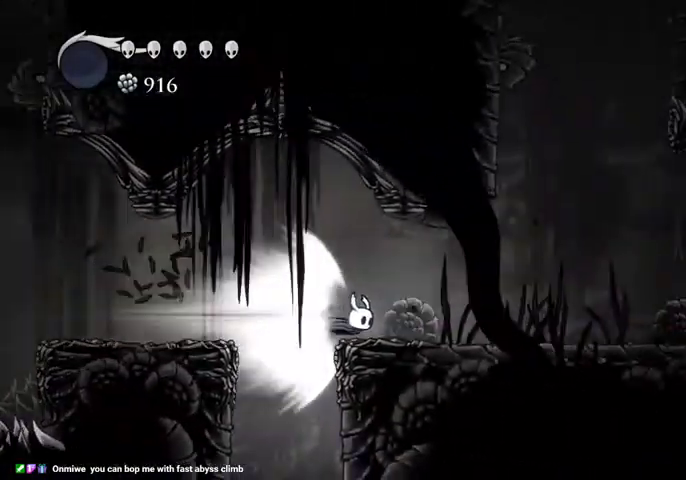
{"keys": [], "events": []}
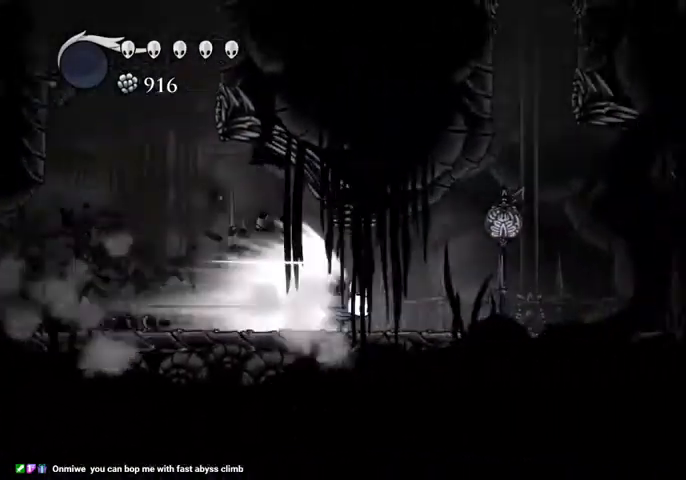
{"keys": [], "events": [[67, "jump", "down"], [200, "jump", "up"]]}
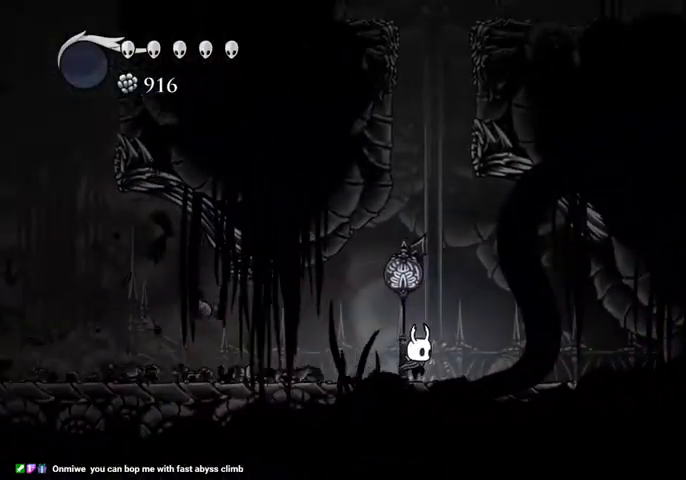
{"keys": ["jump"], "events": [[167, "jump", "down"], [434, "jump", "up"], [500, "jump", "down"]]}
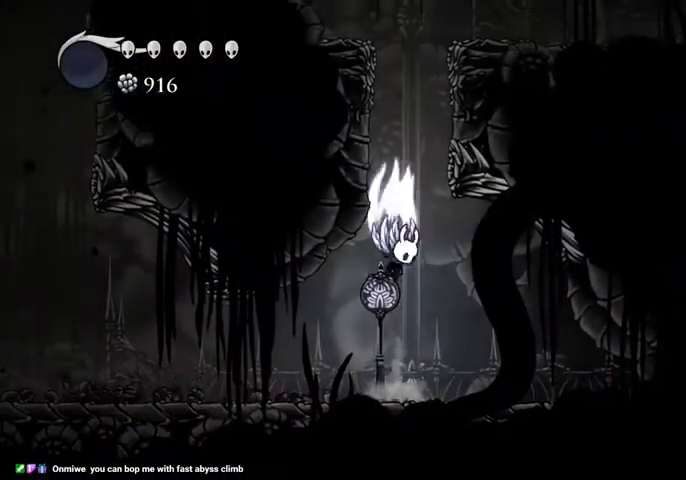
{"keys": ["jump", "left"], "events": [[200, "right", "down"], [367, "jump", "up"], [467, "jump", "down"], [500, "left", "down"], [500, "right", "up"]]}
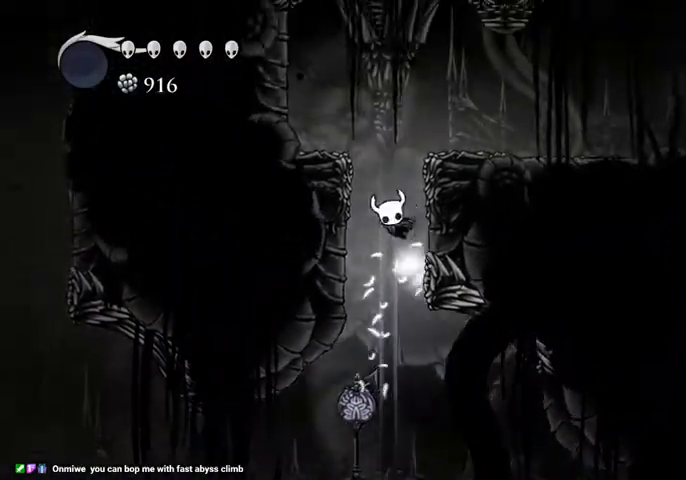
{"keys": ["right"], "events": [[100, "left", "up"], [100, "right", "down"], [300, "jump", "up"]]}
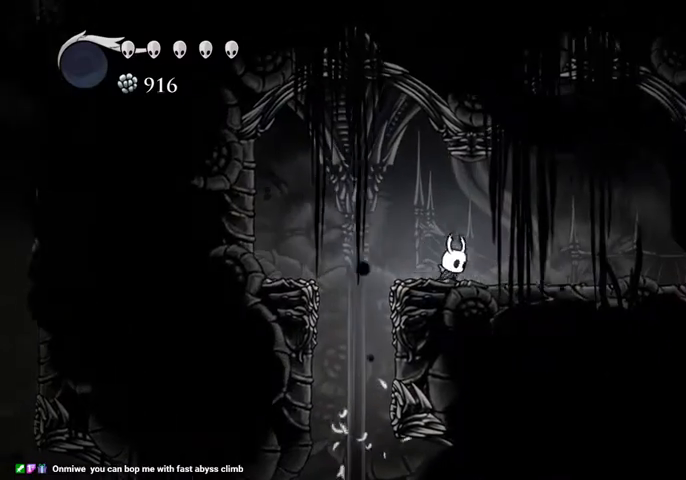
{"keys": ["sdsh"], "events": [[34, "sdsh", "down"], [67, "right", "up"]]}
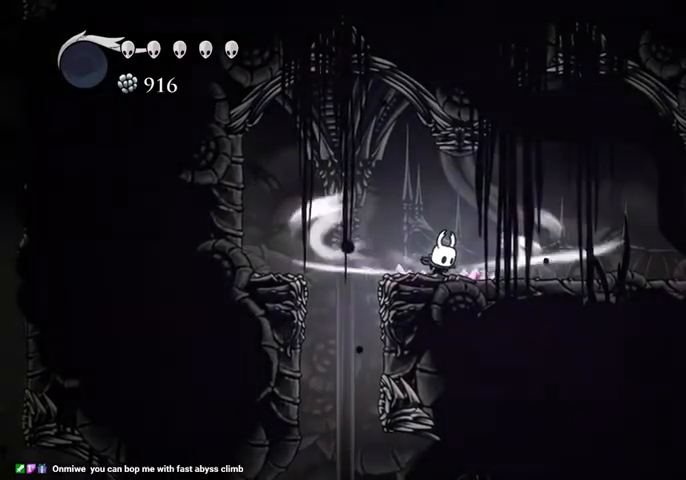
{"keys": [], "events": [[500, "sdsh", "up"]]}